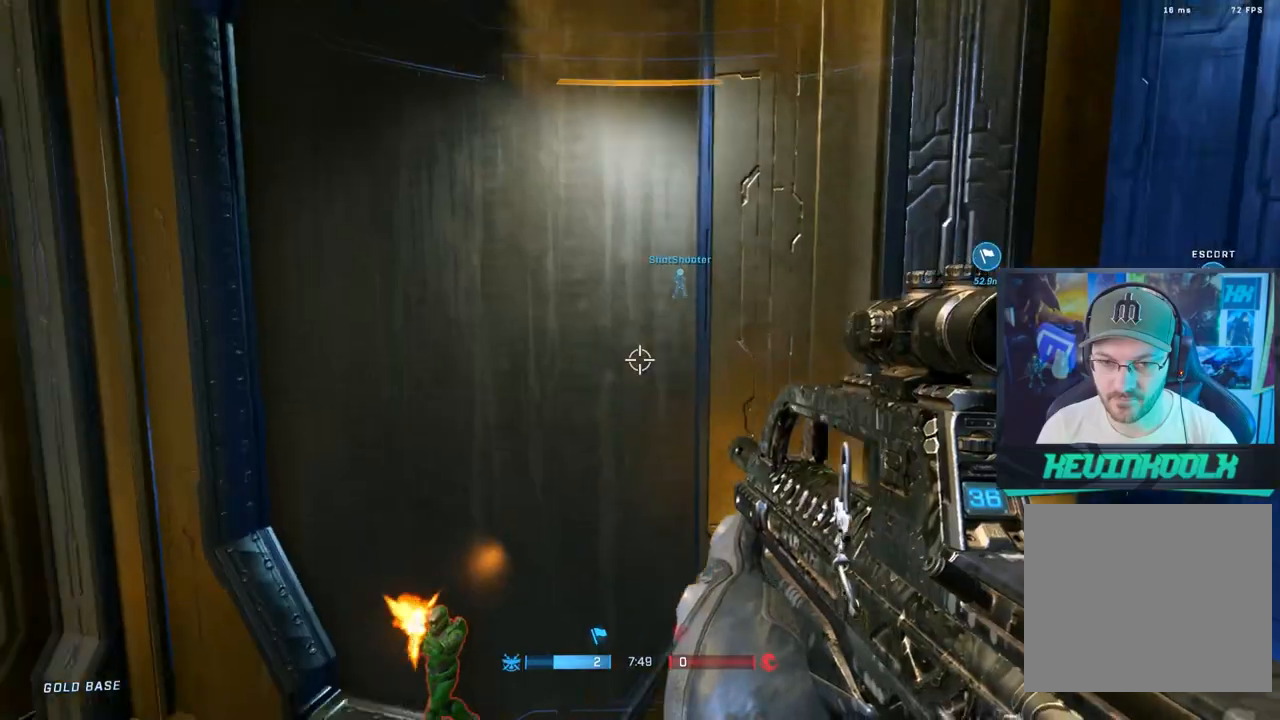
Gameplay with a controller (PlayStation layout); each line is a JSON object with the inputs held at the frame after it. "events" lists button and stick changes between this image and that frame as [ms after this image, input, new state], when the widget could be followed in between.
{"buttons": [], "left_stick": "down-right", "right_stick": "right", "events": [[17, "right_stick", "up-left"], [267, "right_stick", "center"], [417, "right_stick", "right"]]}
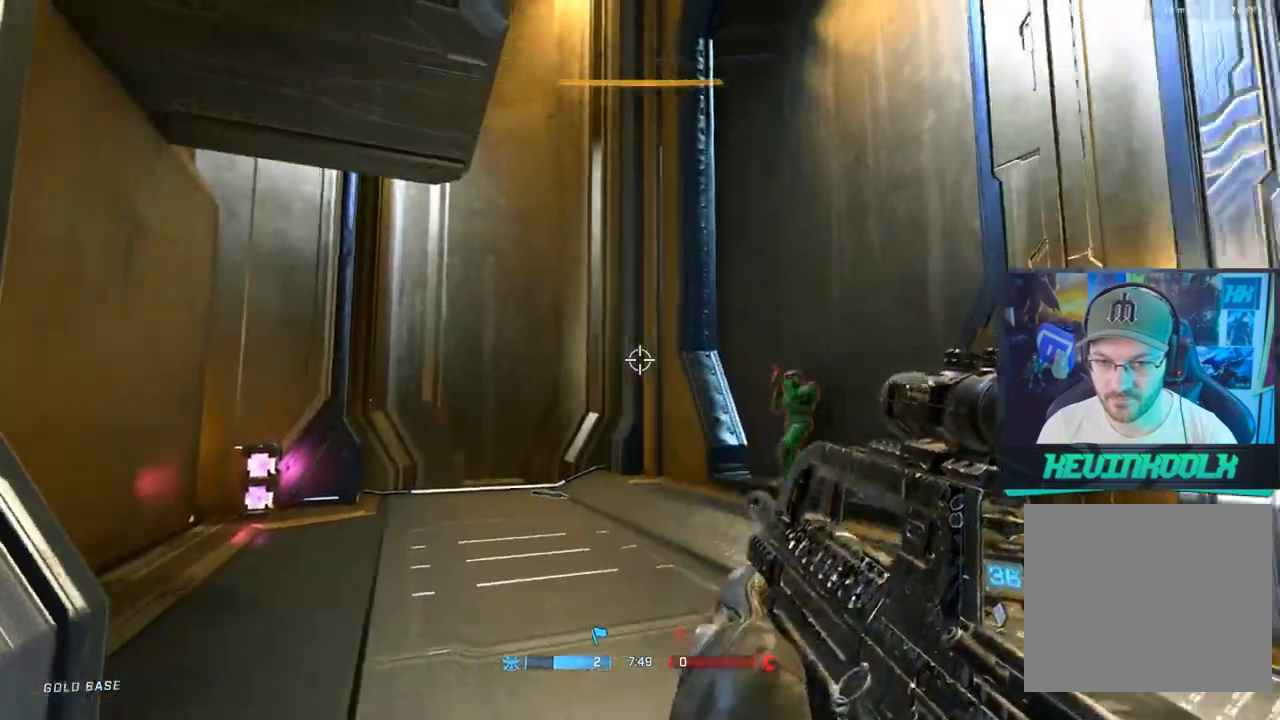
{"buttons": ["R2"], "left_stick": "left", "right_stick": "up-left", "events": [[100, "right_stick", "center"], [150, "left_stick", "left"], [183, "right_stick", "down-left"], [267, "right_stick", "down-right"], [333, "R2", "down"], [400, "right_stick", "left"], [450, "right_stick", "up-left"]]}
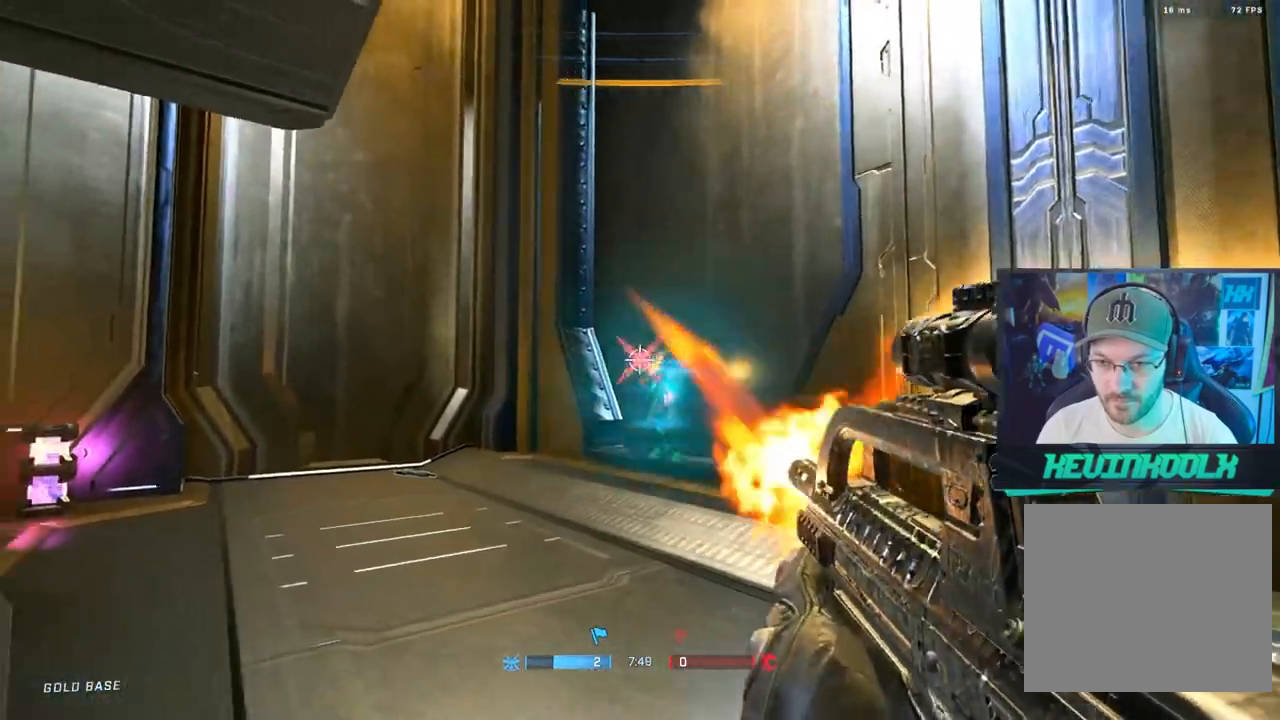
{"buttons": [], "left_stick": "up-right", "right_stick": "center", "events": [[133, "R2", "up"], [133, "right_stick", "center"], [233, "right_stick", "right"], [283, "right_stick", "center"], [317, "left_stick", "up-right"], [400, "CIRCLE", "down"], [500, "CIRCLE", "up"]]}
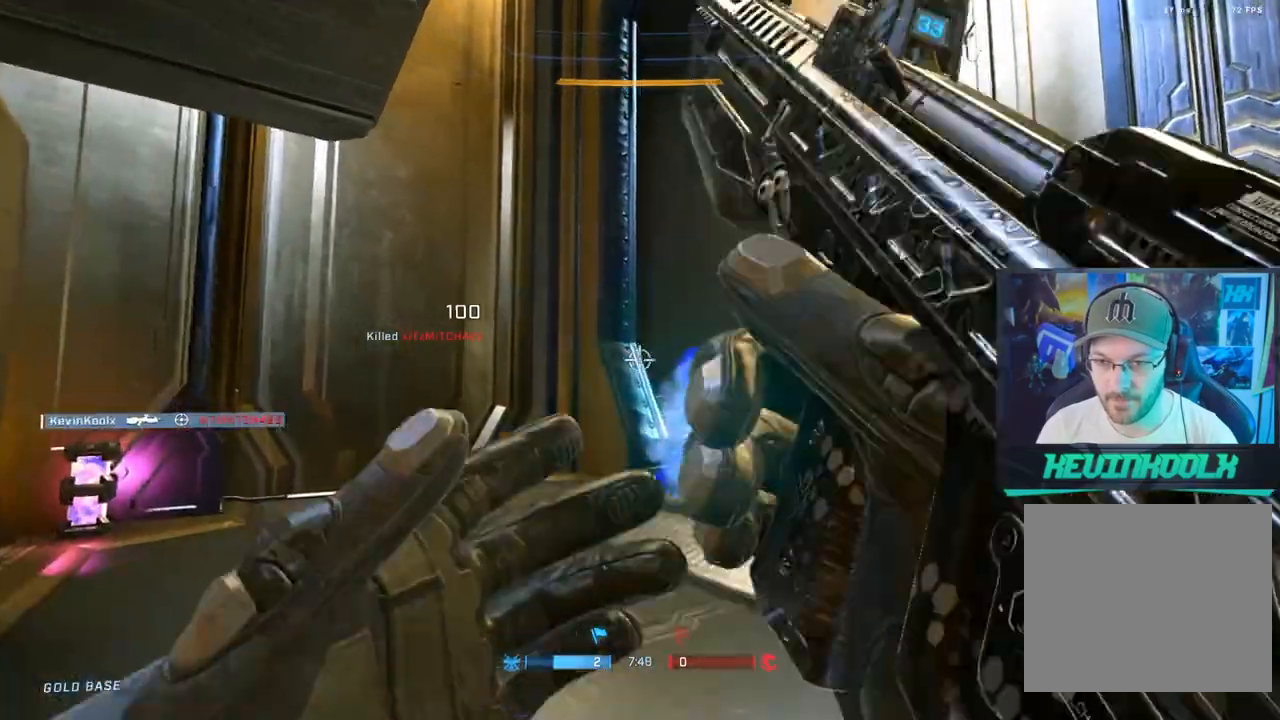
{"buttons": [], "left_stick": "up-left", "right_stick": "down-left", "events": [[17, "left_stick", "up"], [150, "right_stick", "down-right"], [233, "left_stick", "up-left"], [367, "right_stick", "down-left"]]}
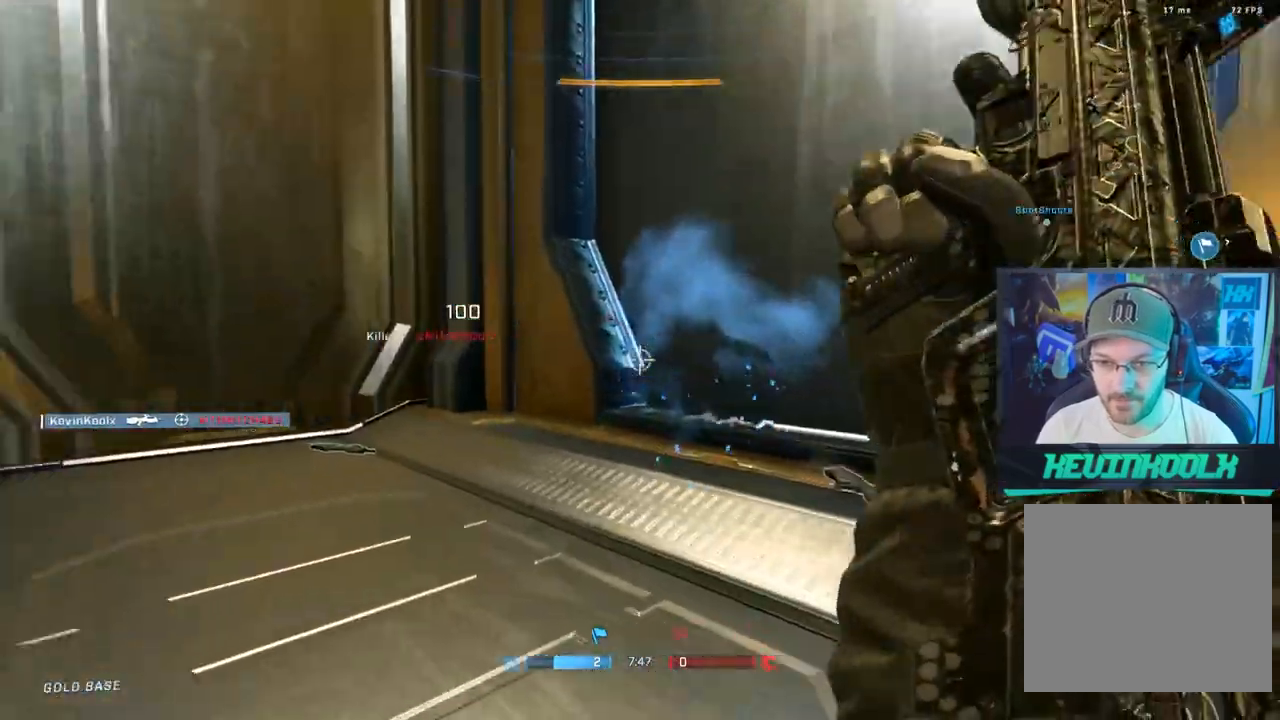
{"buttons": [], "left_stick": "up-left", "right_stick": "right", "events": [[100, "right_stick", "center"], [400, "right_stick", "right"]]}
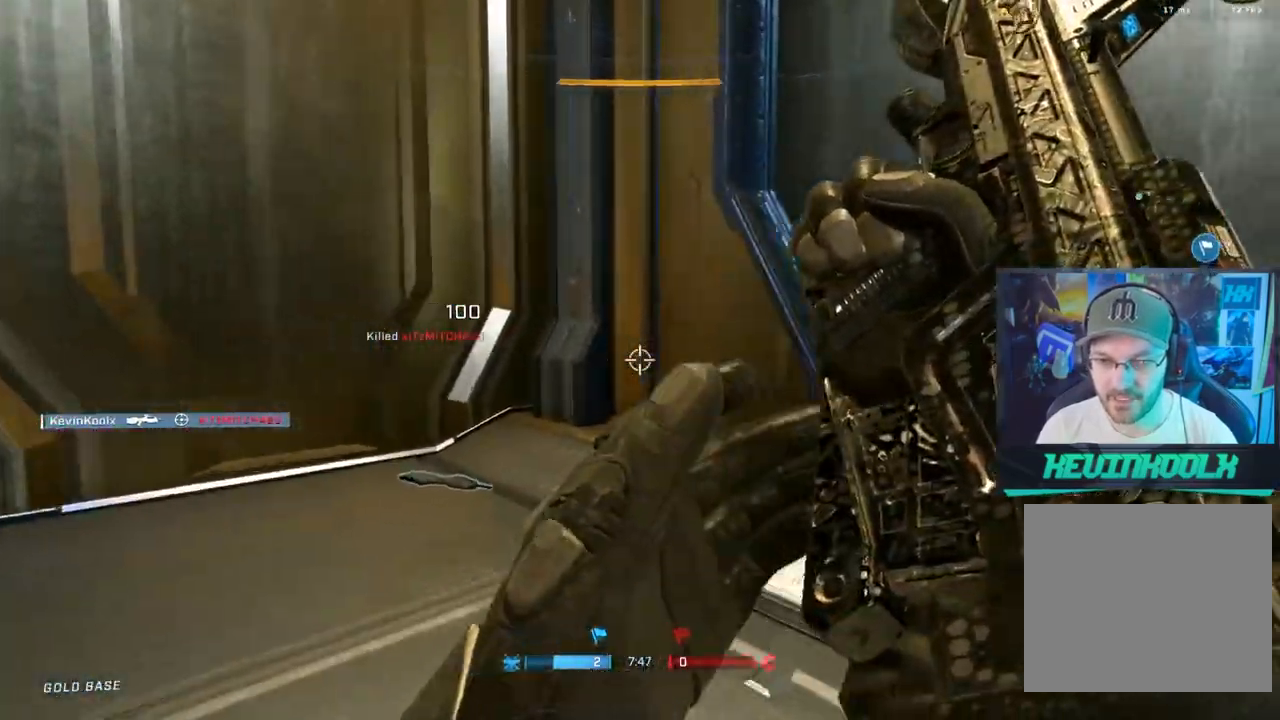
{"buttons": [], "left_stick": "left", "right_stick": "right", "events": [[267, "left_stick", "left"]]}
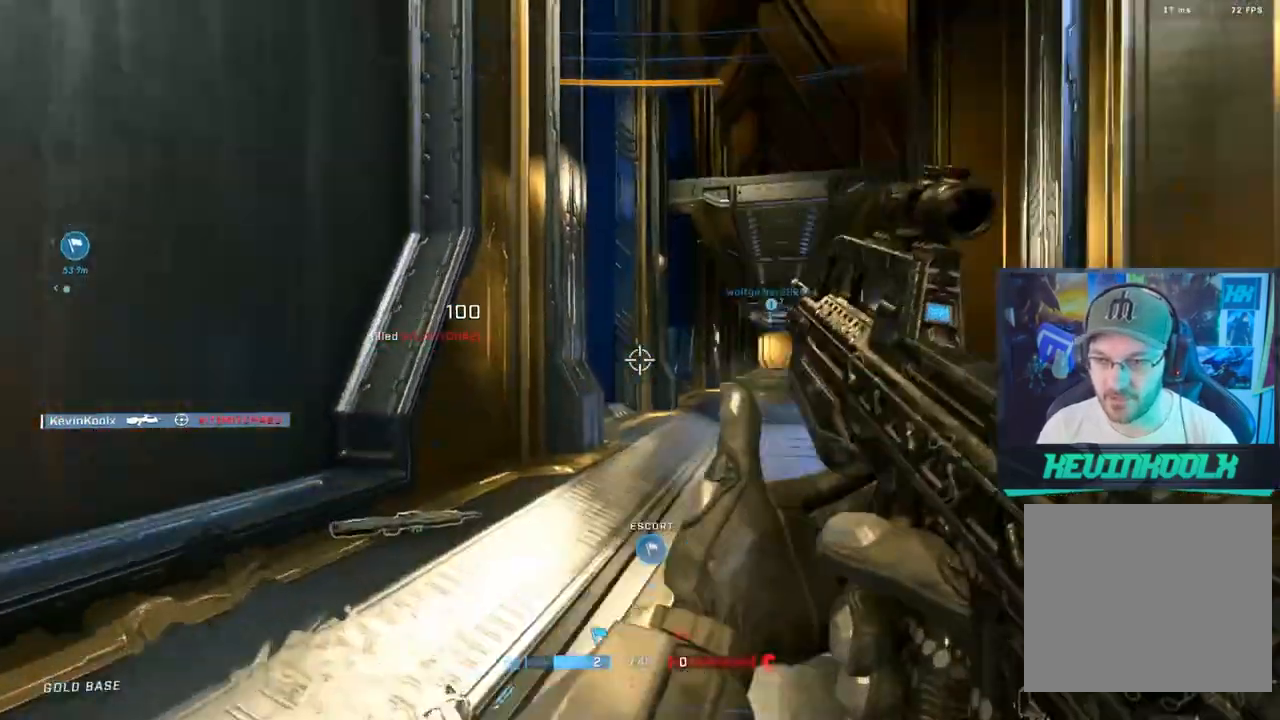
{"buttons": [], "left_stick": "up-right", "right_stick": "center", "events": [[50, "right_stick", "center"], [83, "left_stick", "center"], [250, "left_stick", "up"], [283, "right_stick", "right"], [383, "right_stick", "center"], [417, "left_stick", "up-right"]]}
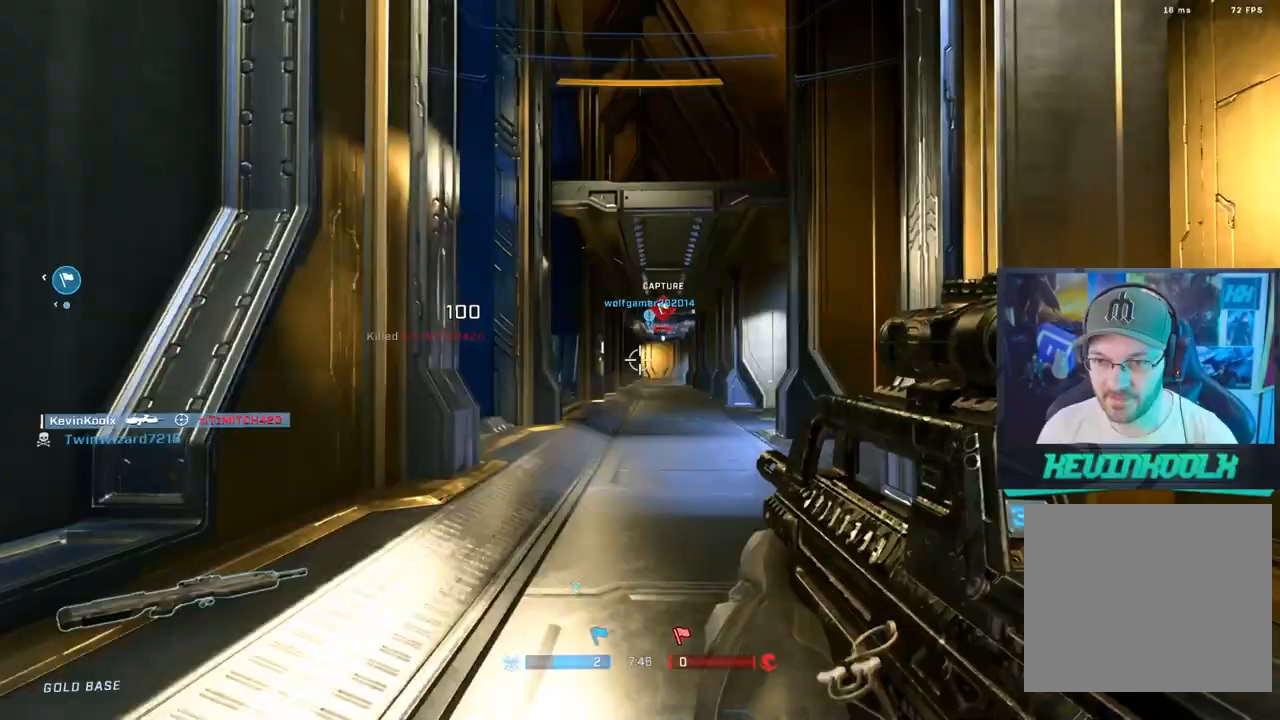
{"buttons": [], "left_stick": "up-right", "right_stick": "center", "events": []}
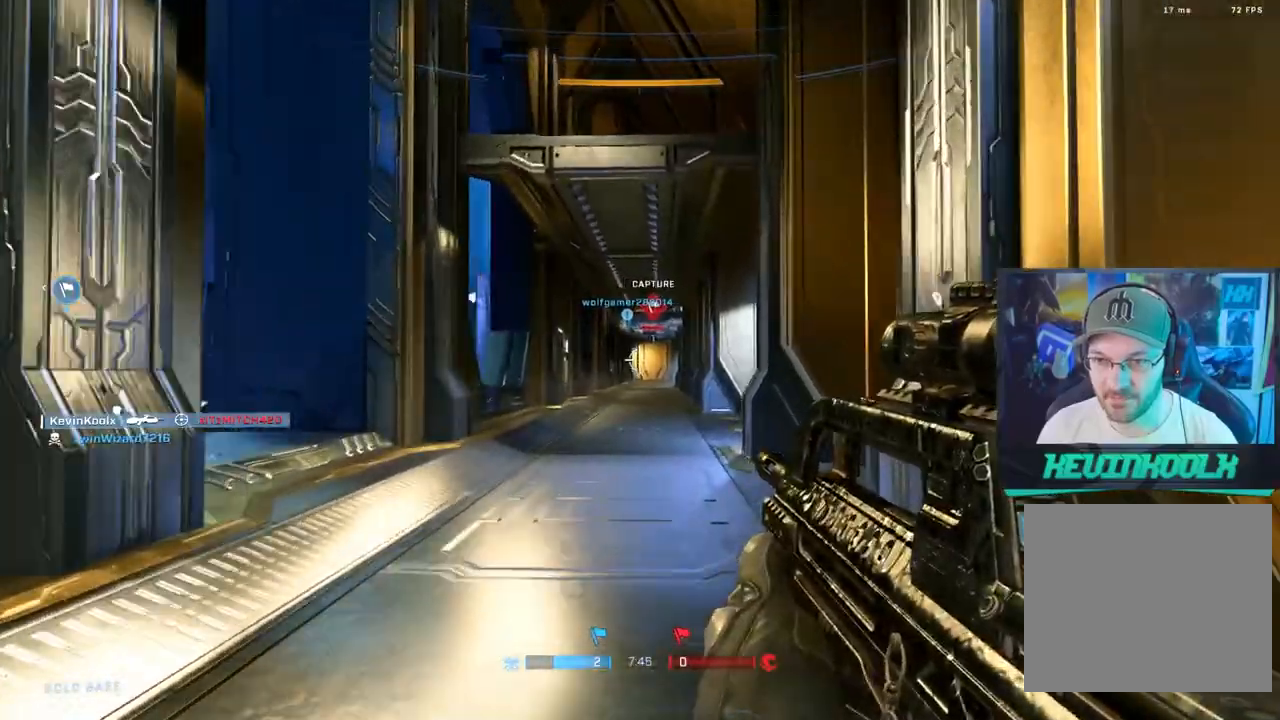
{"buttons": [], "left_stick": "center", "right_stick": "down-right", "events": [[417, "right_stick", "down-right"], [500, "left_stick", "center"]]}
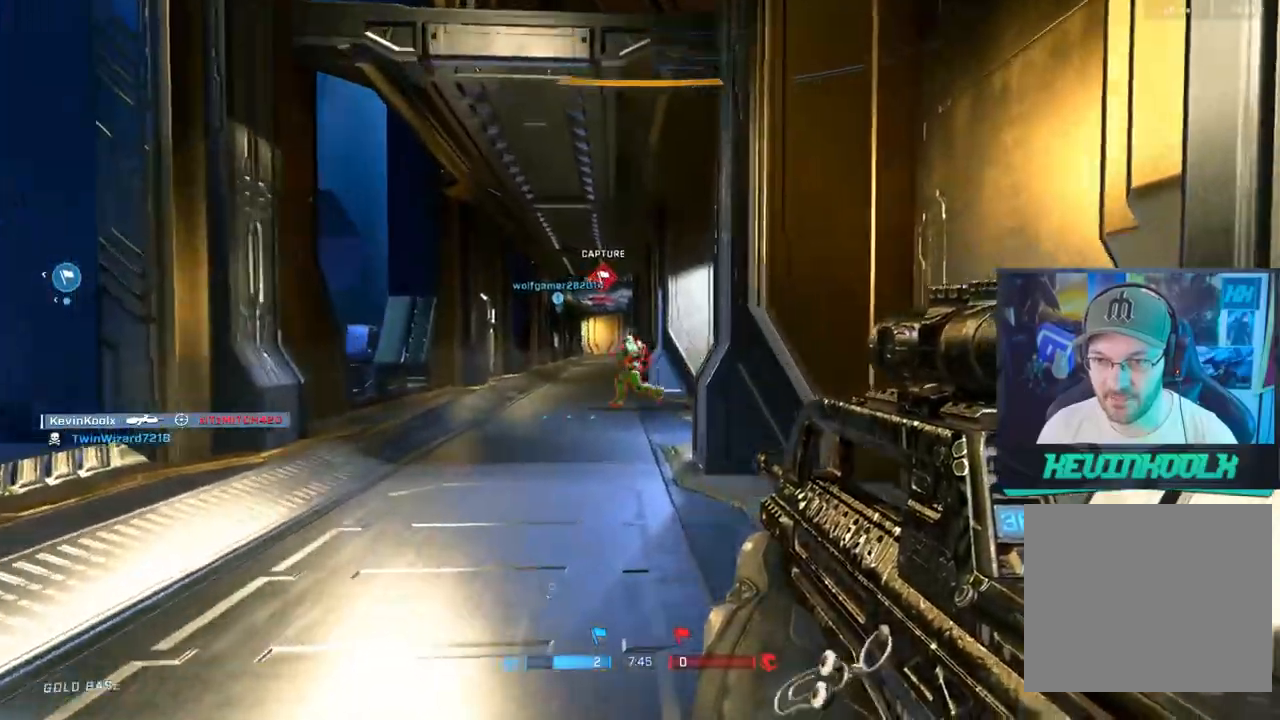
{"buttons": [], "left_stick": "left", "right_stick": "up", "events": [[50, "R2", "down"], [83, "left_stick", "left"], [83, "right_stick", "up-left"], [250, "right_stick", "center"], [317, "R2", "up"], [400, "right_stick", "up"]]}
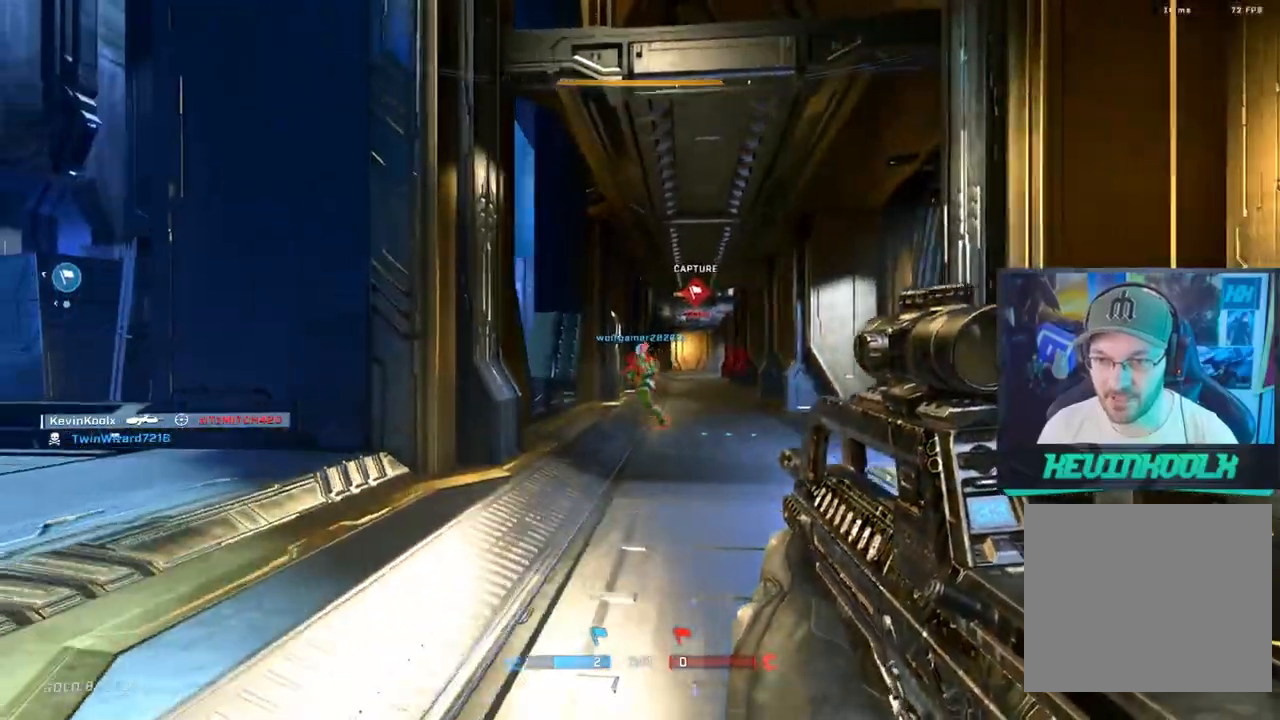
{"buttons": ["CIRCLE"], "left_stick": "down-right", "right_stick": "center", "events": [[17, "R2", "down"], [183, "right_stick", "center"], [200, "left_stick", "down-right"], [233, "R2", "up"], [417, "CIRCLE", "down"]]}
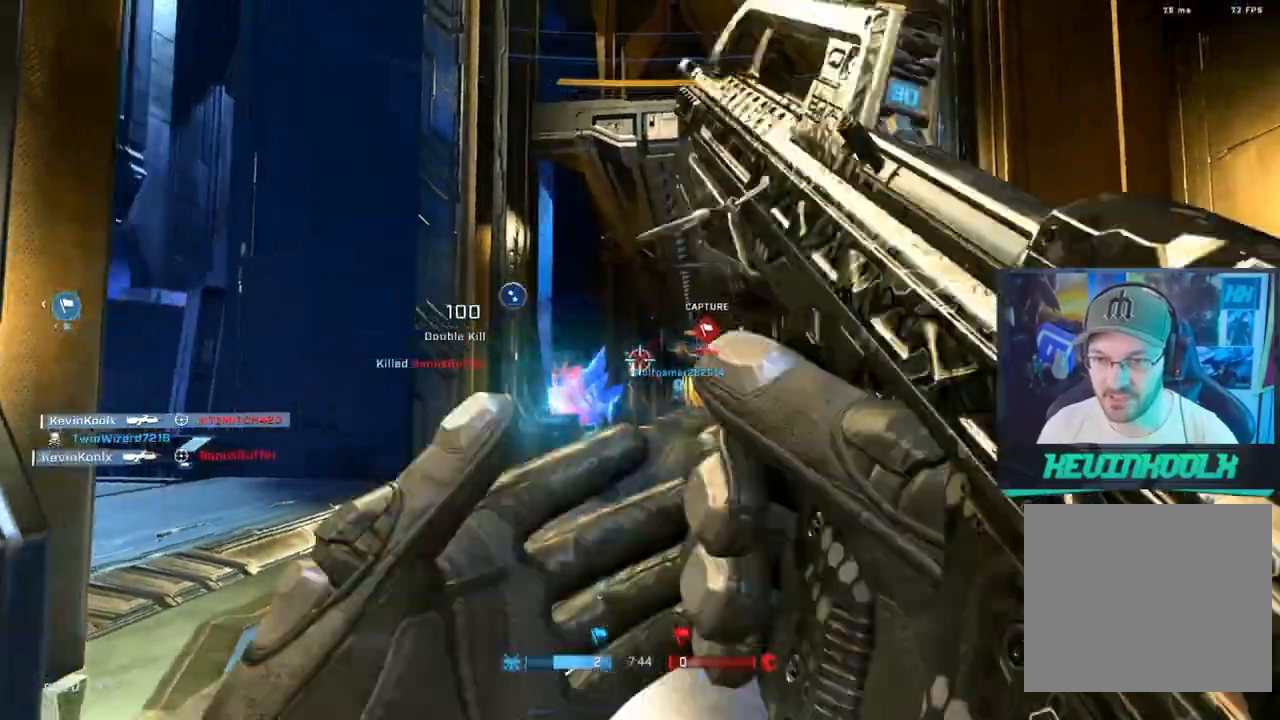
{"buttons": [], "left_stick": "up-right", "right_stick": "center", "events": [[17, "CIRCLE", "up"], [17, "left_stick", "right"], [117, "left_stick", "up-right"], [217, "right_stick", "down-right"], [467, "right_stick", "center"]]}